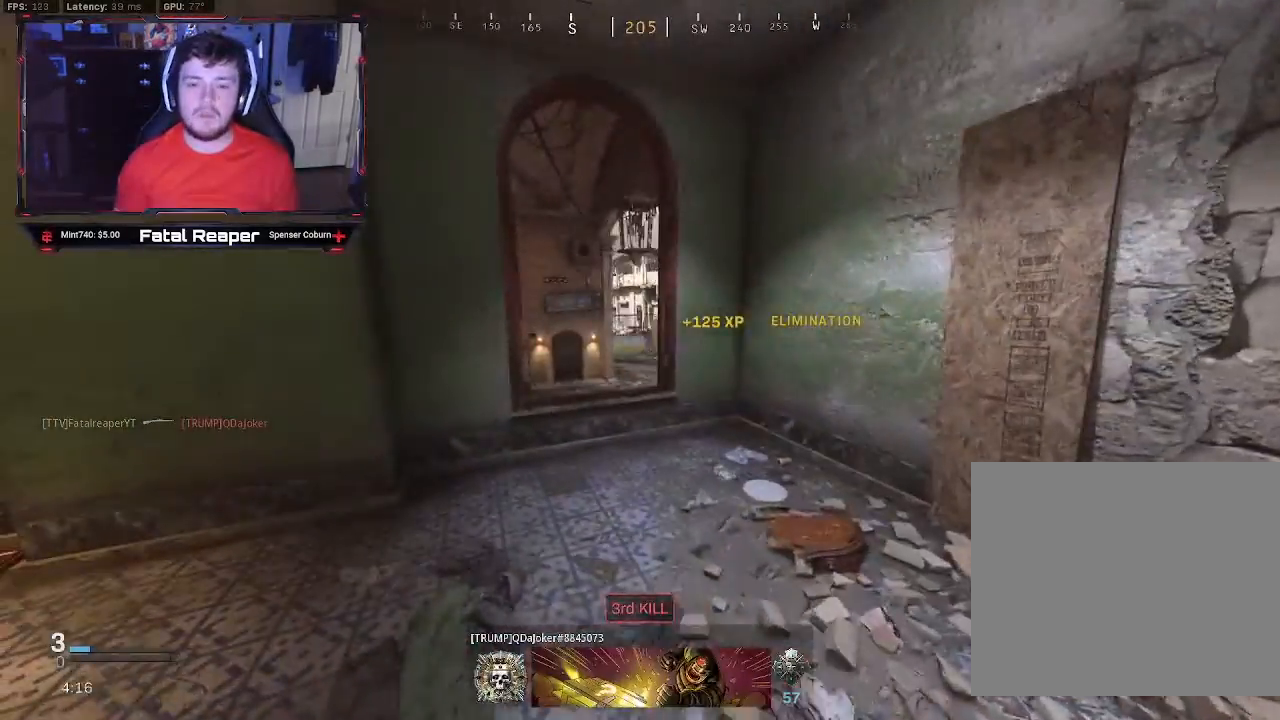
Gameplay with a controller (Xbox layout); each line is a JSON object with the inputs held at the frame after it. "events" lists button and stick changes between this image and that frame as [ms after this image, input, new state], when the widget could be followed in between.
{"buttons": [], "left_stick": "left", "right_stick": "left", "events": [[333, "right_stick", "left"]]}
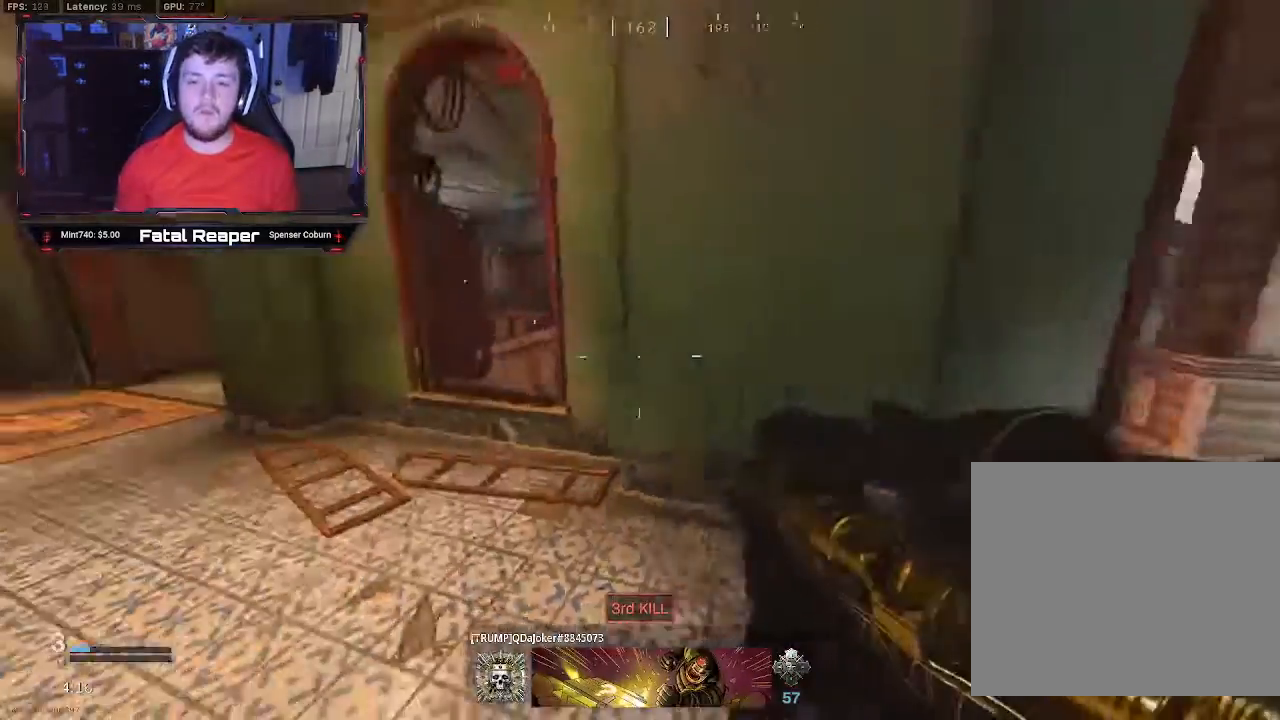
{"buttons": [], "left_stick": "right", "right_stick": "center", "events": [[217, "L3", "down"], [217, "right_stick", "center"], [267, "A", "down"], [267, "L3", "up"], [267, "left_stick", "center"], [317, "A", "up"], [333, "left_stick", "right"]]}
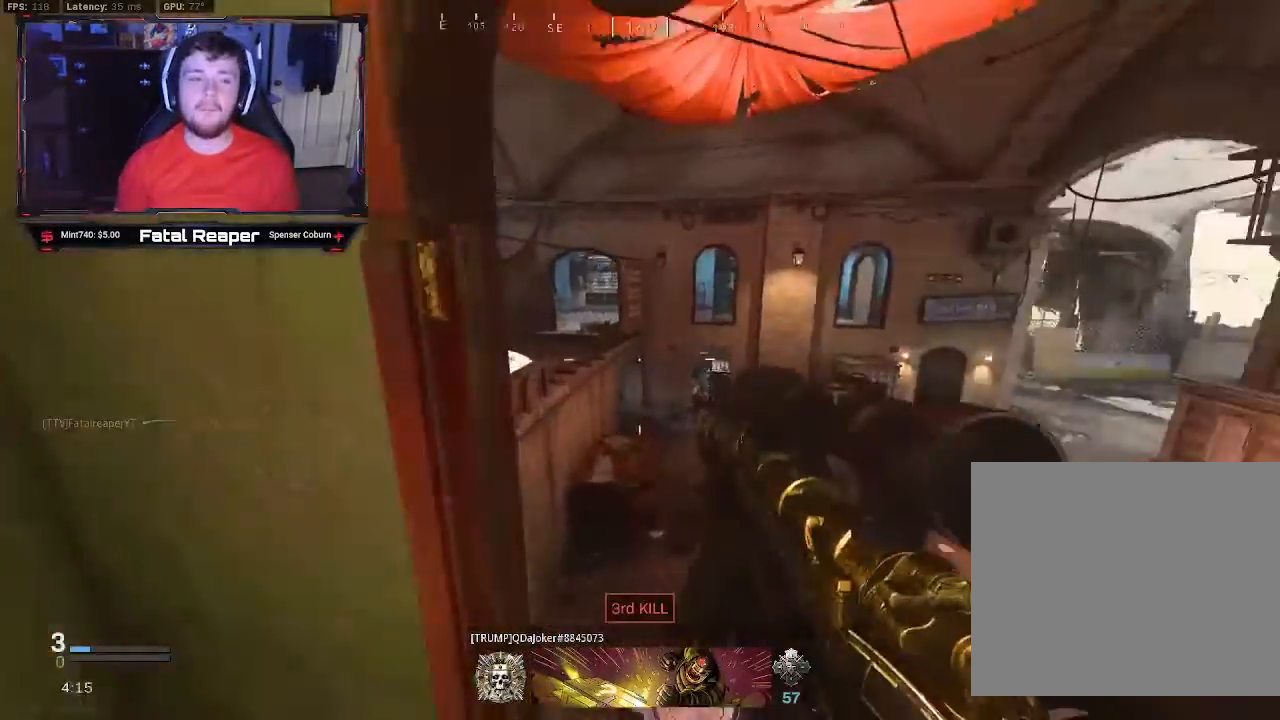
{"buttons": [], "left_stick": "down", "right_stick": "left", "events": [[417, "left_stick", "down"], [467, "right_stick", "left"]]}
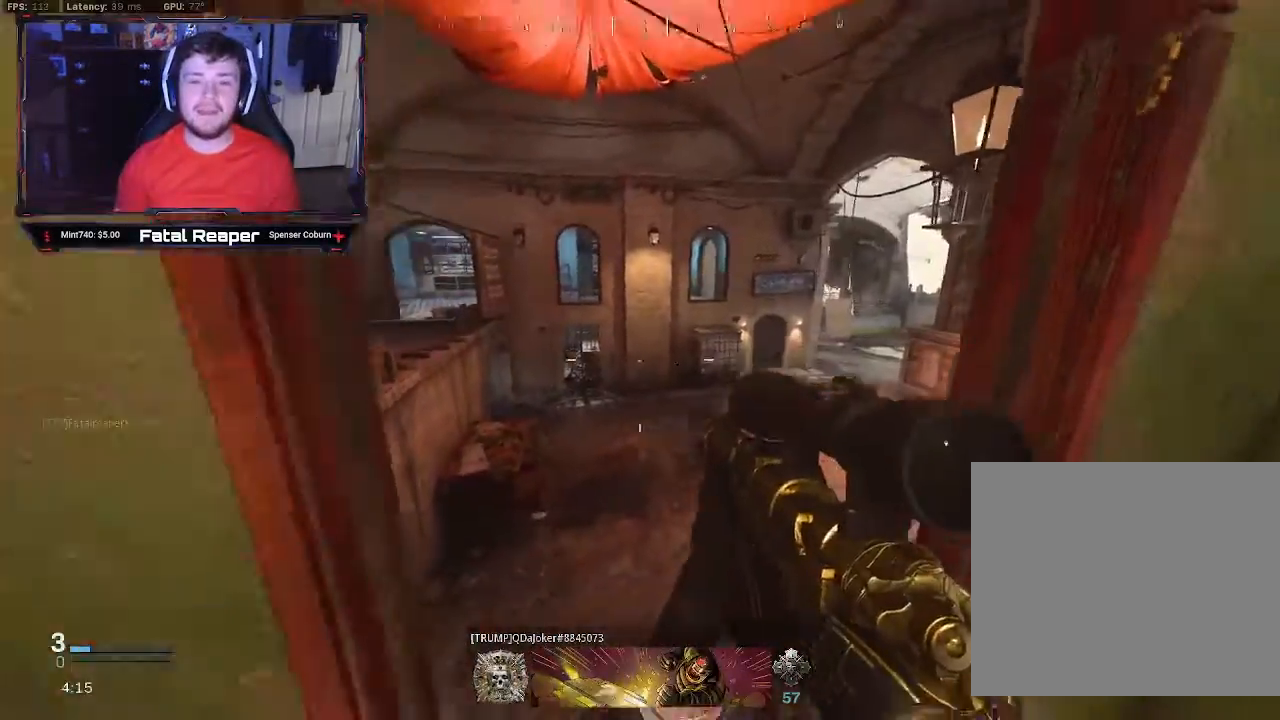
{"buttons": [], "left_stick": "up-left", "right_stick": "right", "events": [[150, "left_stick", "up-left"], [167, "right_stick", "center"], [417, "L3", "down"], [467, "right_stick", "right"], [483, "L3", "up"]]}
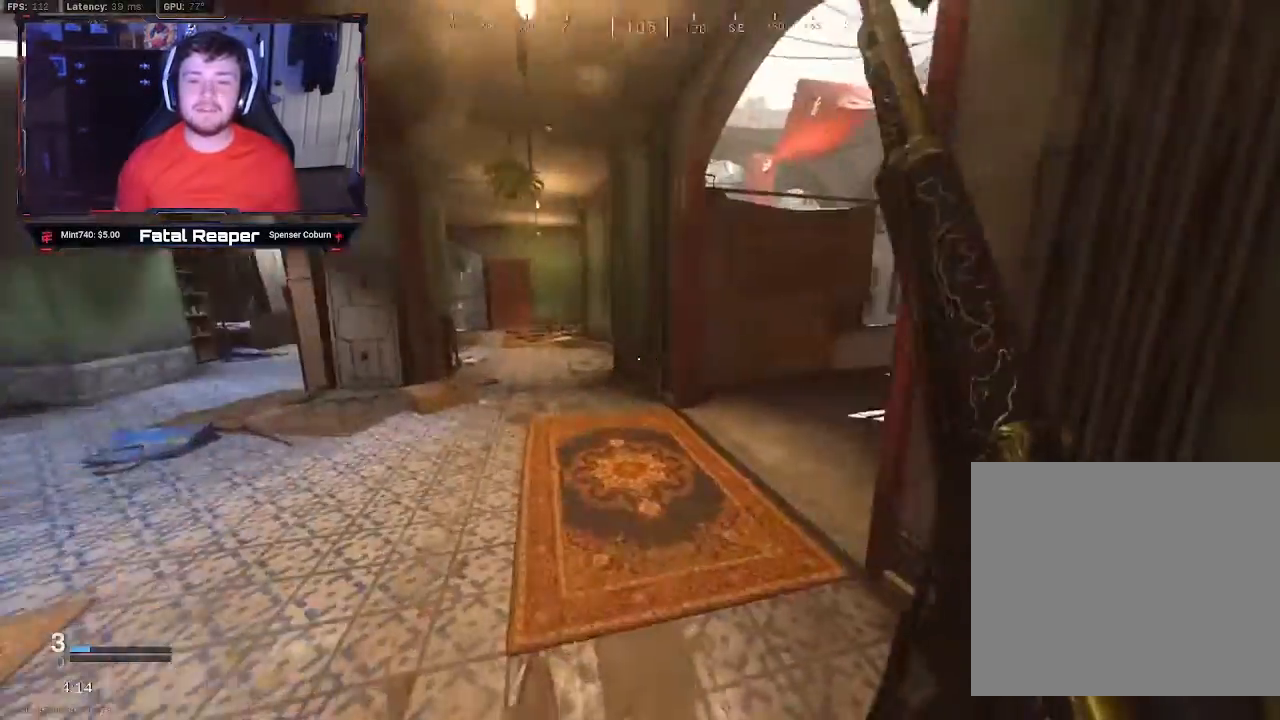
{"buttons": [], "left_stick": "up-right", "right_stick": "center"}
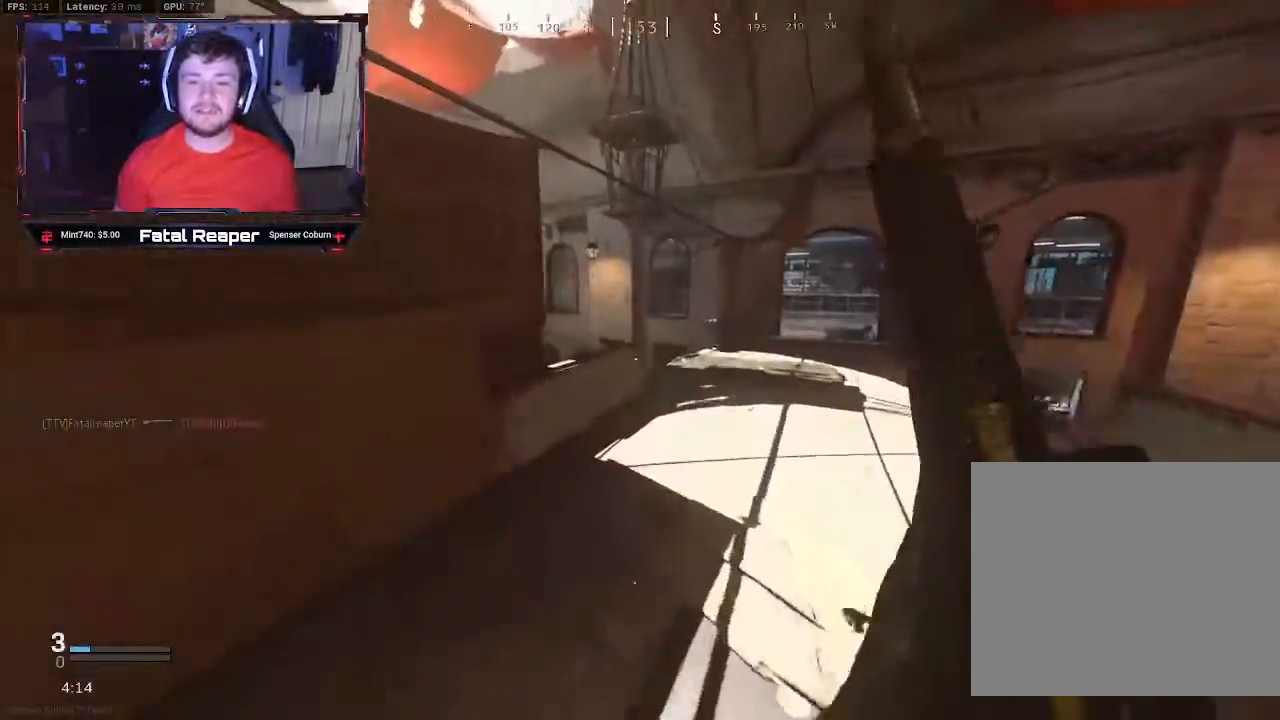
{"buttons": [], "left_stick": "up-right", "right_stick": "center", "events": [[200, "right_stick", "left"], [367, "right_stick", "center"]]}
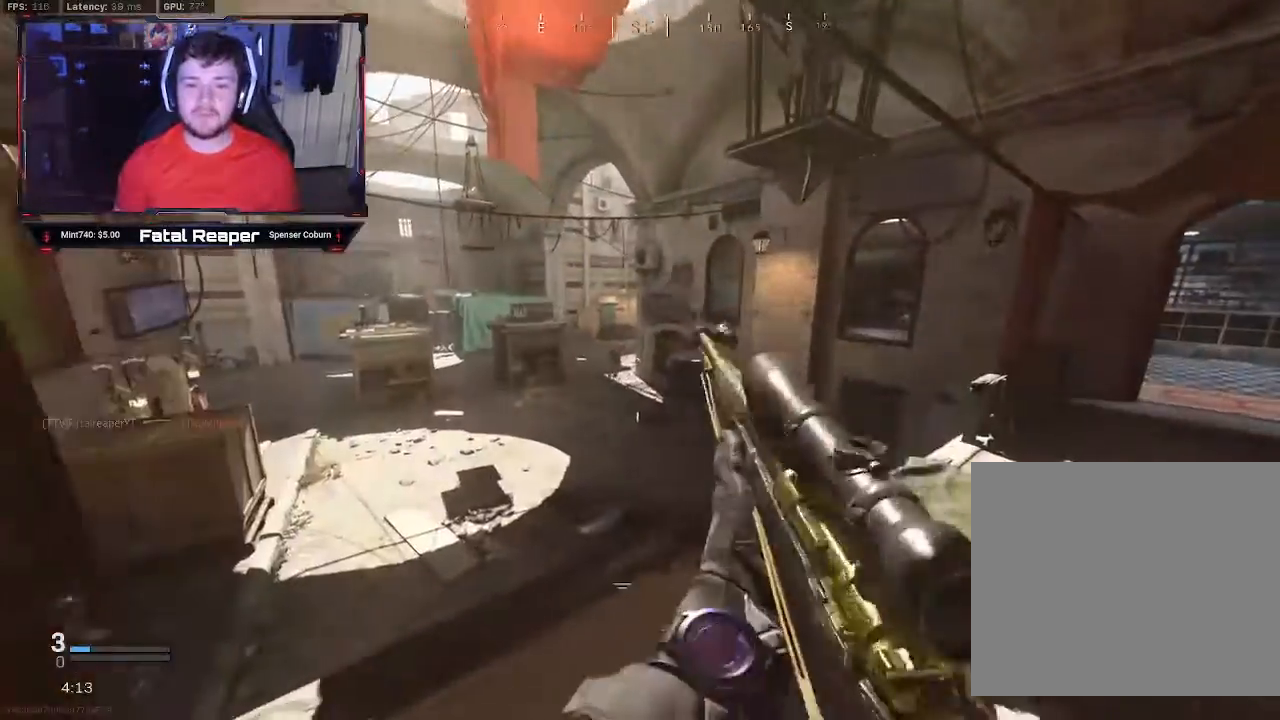
{"buttons": ["L2", "L3"], "left_stick": "down", "right_stick": "left", "events": [[50, "left_stick", "down-left"], [150, "left_stick", "down"], [183, "L2", "down"], [250, "right_stick", "down"], [350, "L3", "down"], [450, "right_stick", "left"]]}
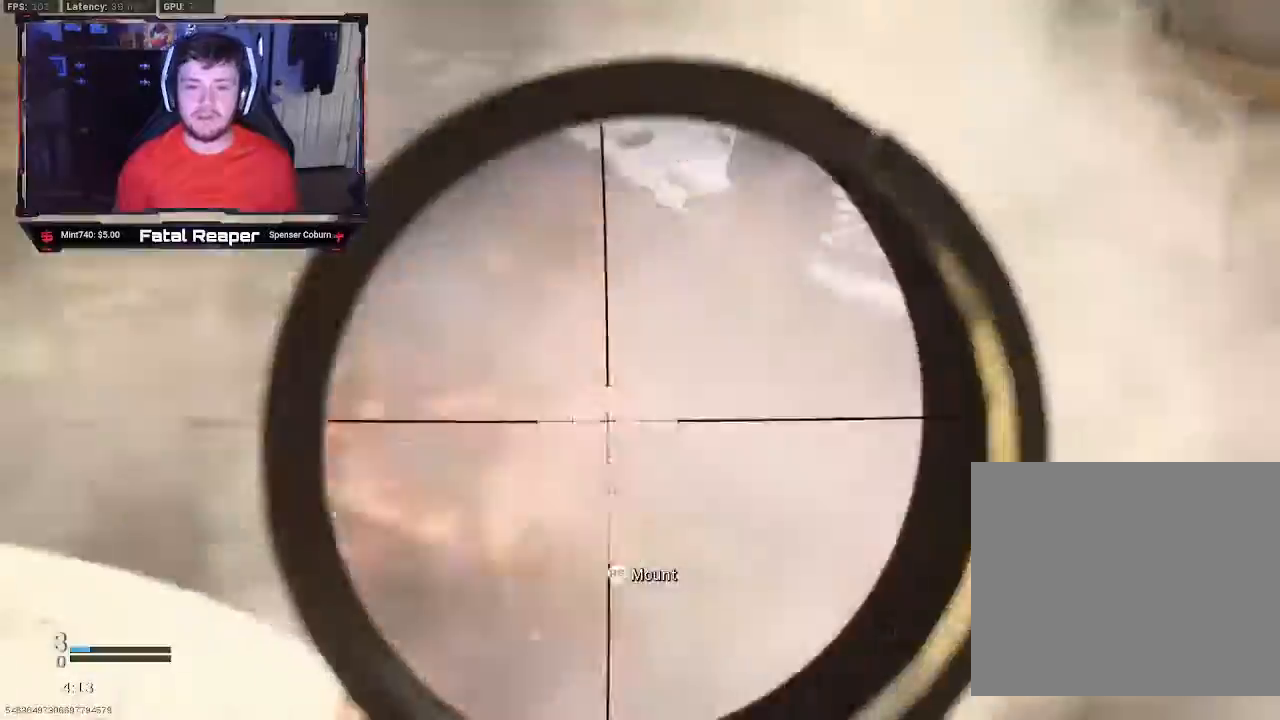
{"buttons": [], "left_stick": "up-right", "right_stick": "left", "events": [[117, "L2", "up"], [117, "L3", "up"], [150, "left_stick", "up-right"], [150, "right_stick", "right"], [233, "L3", "down"], [300, "L3", "up"], [400, "L3", "down"], [433, "right_stick", "left"], [467, "L3", "up"]]}
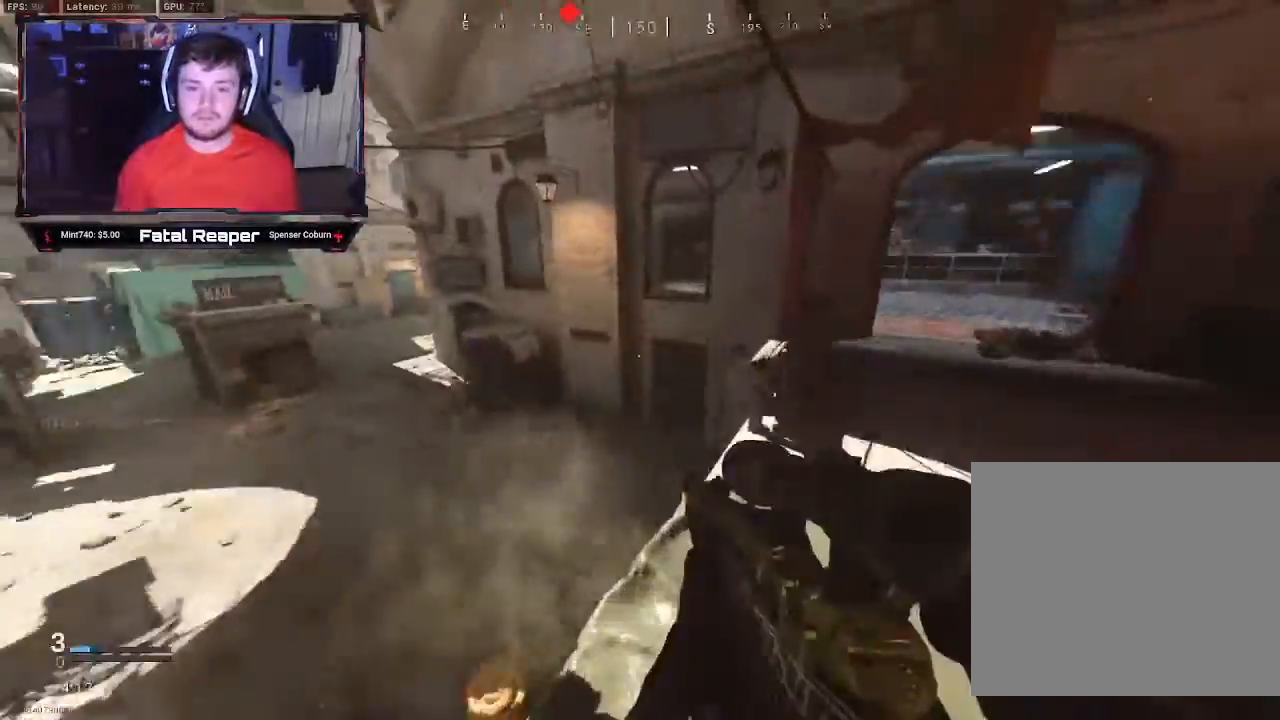
{"buttons": ["L2"], "left_stick": "center", "right_stick": "left", "events": [[83, "L3", "down"], [83, "left_stick", "up"], [167, "L3", "up"], [167, "right_stick", "center"], [217, "A", "down"], [267, "A", "up"], [383, "left_stick", "center"], [500, "L2", "down"], [500, "right_stick", "left"]]}
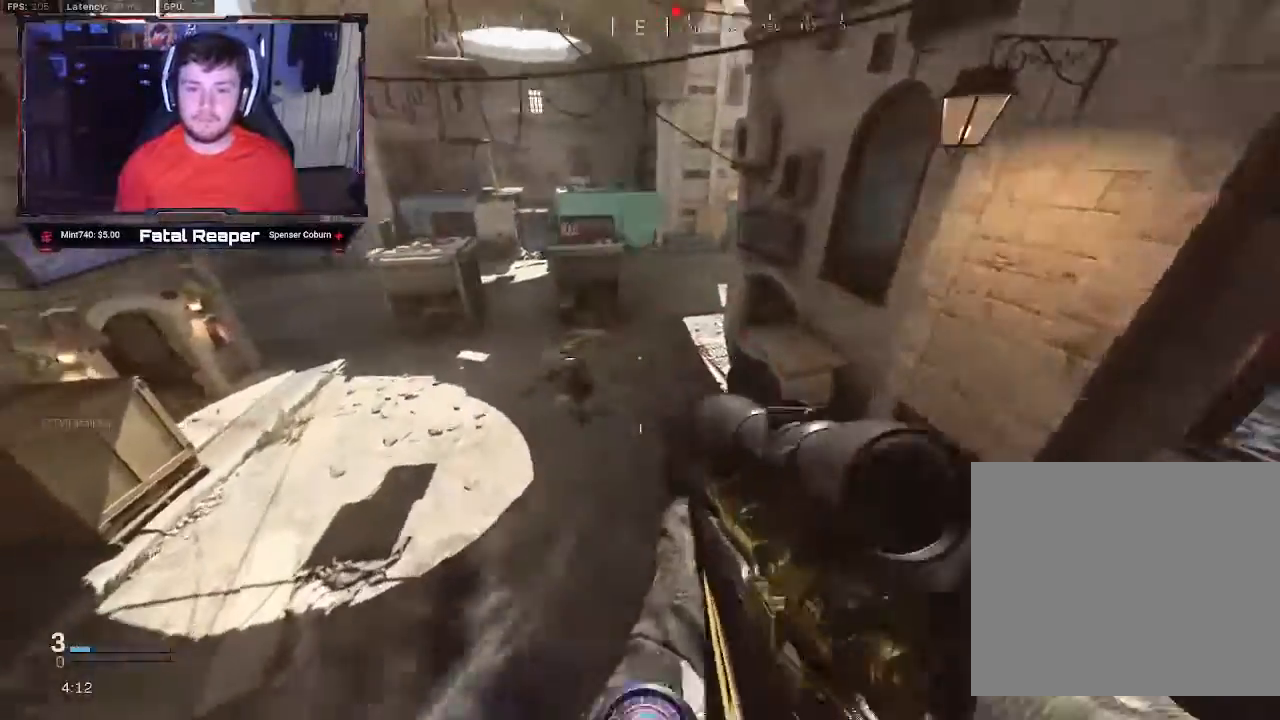
{"buttons": ["Y", "L3"], "left_stick": "up-right", "right_stick": "center", "events": [[33, "left_stick", "left"], [283, "R2", "down"], [333, "L2", "up"], [333, "left_stick", "up-right"], [383, "R2", "up"], [383, "right_stick", "center"], [483, "L3", "down"], [483, "Y", "down"]]}
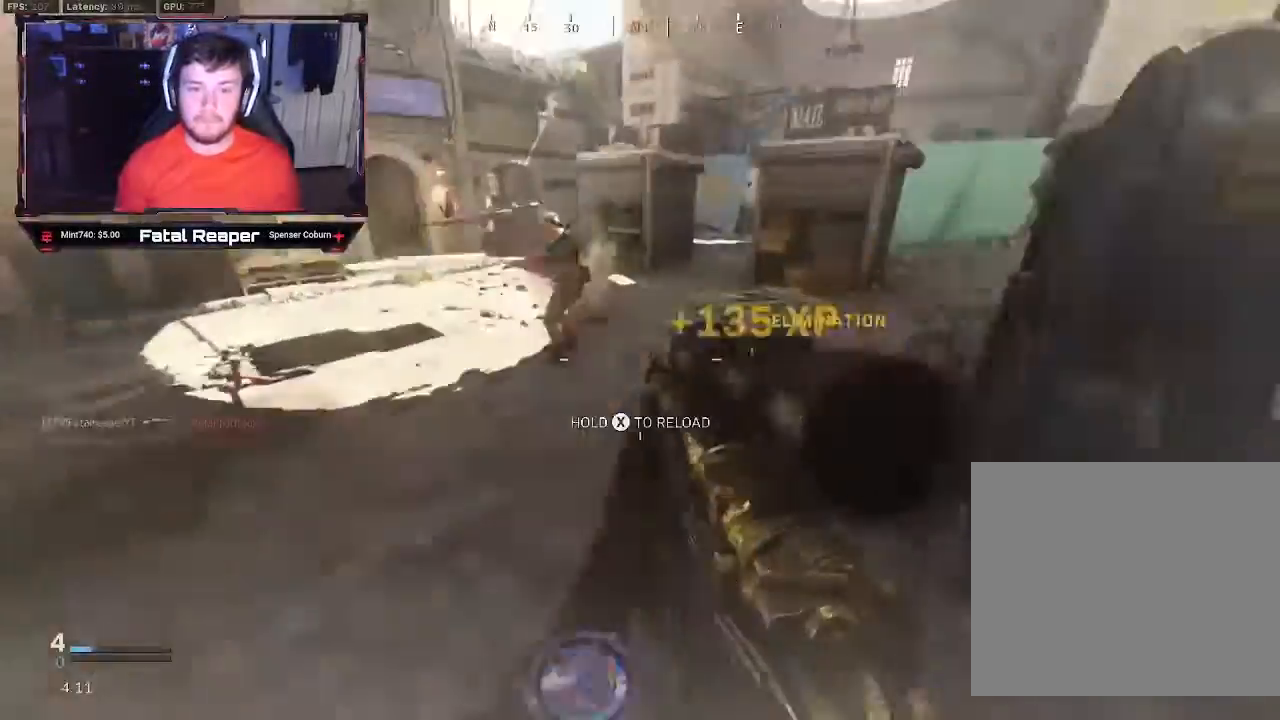
{"buttons": [], "left_stick": "up", "right_stick": "center", "events": [[50, "Y", "up"], [50, "left_stick", "up"], [67, "L3", "up"], [317, "right_stick", "up"], [433, "right_stick", "center"]]}
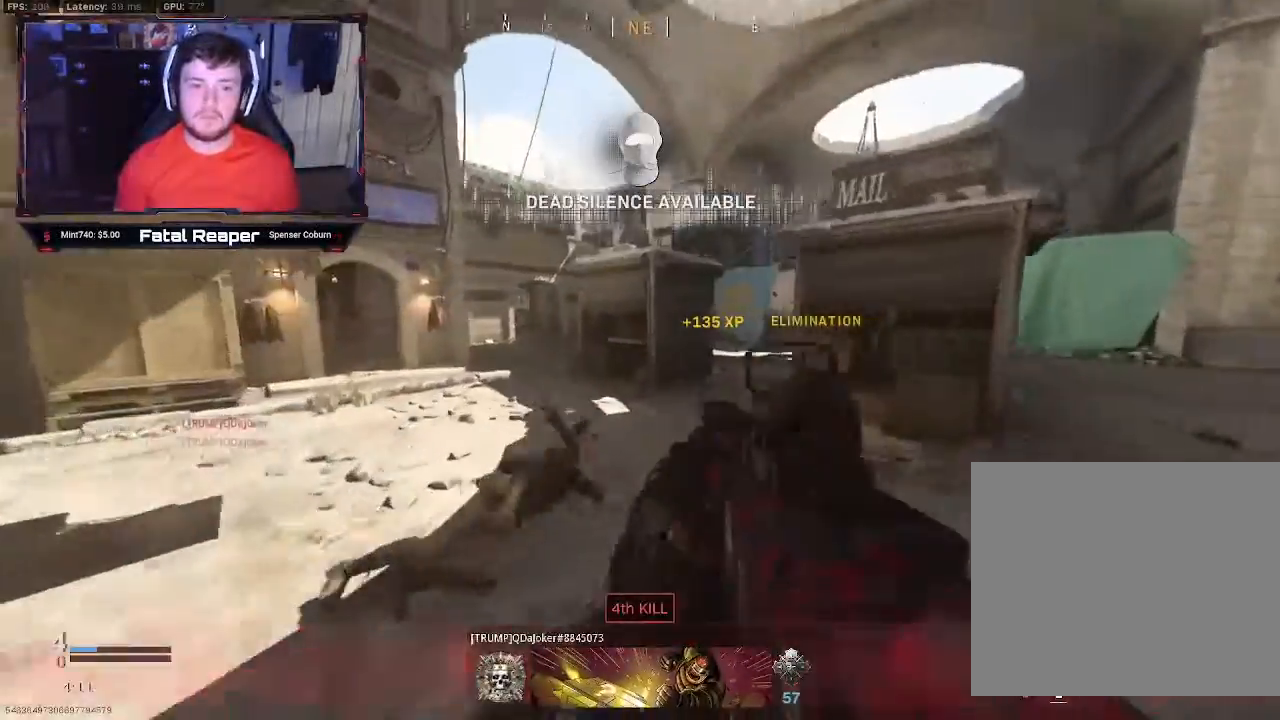
{"buttons": [], "left_stick": "up-left", "right_stick": "center", "events": [[33, "B", "down"], [117, "B", "up"], [167, "B", "down"], [217, "left_stick", "left"], [233, "B", "up"], [433, "Y", "down"], [450, "left_stick", "up-left"], [483, "Y", "up"]]}
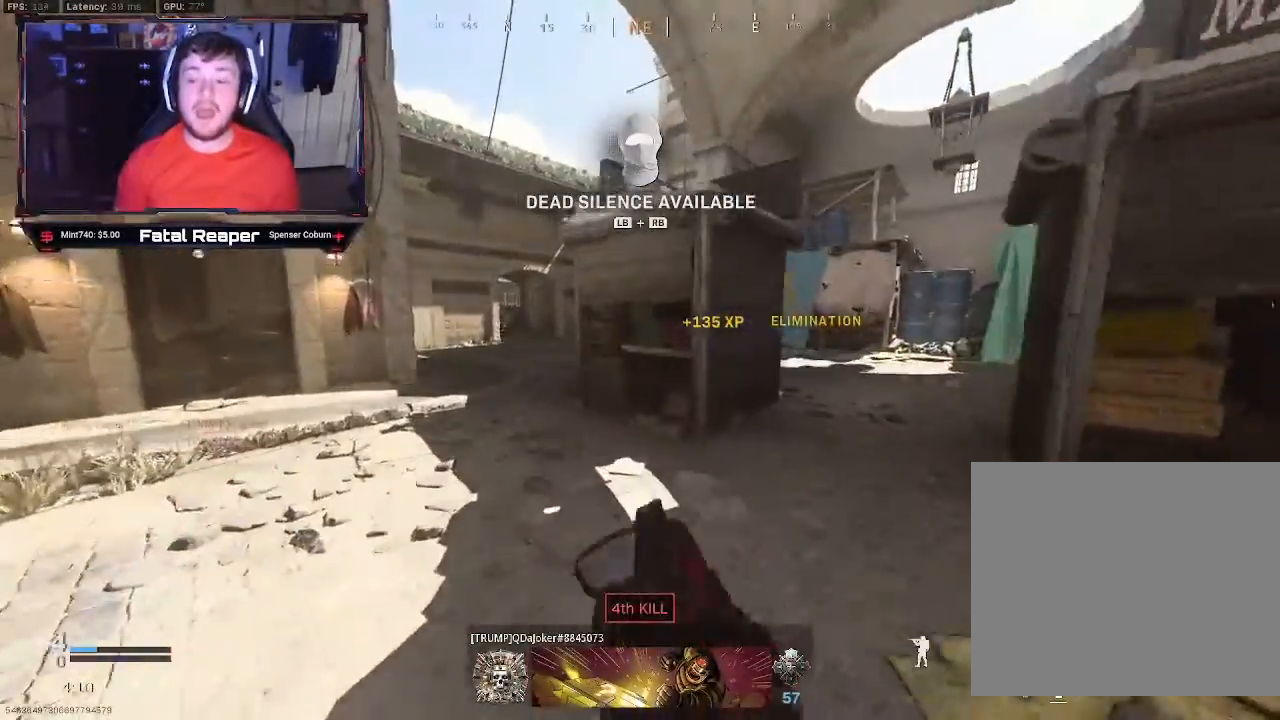
{"buttons": [], "left_stick": "left", "right_stick": "center", "events": [[200, "left_stick", "up"], [250, "right_stick", "left"], [333, "right_stick", "center"], [367, "left_stick", "left"], [433, "X", "down"], [500, "X", "up"]]}
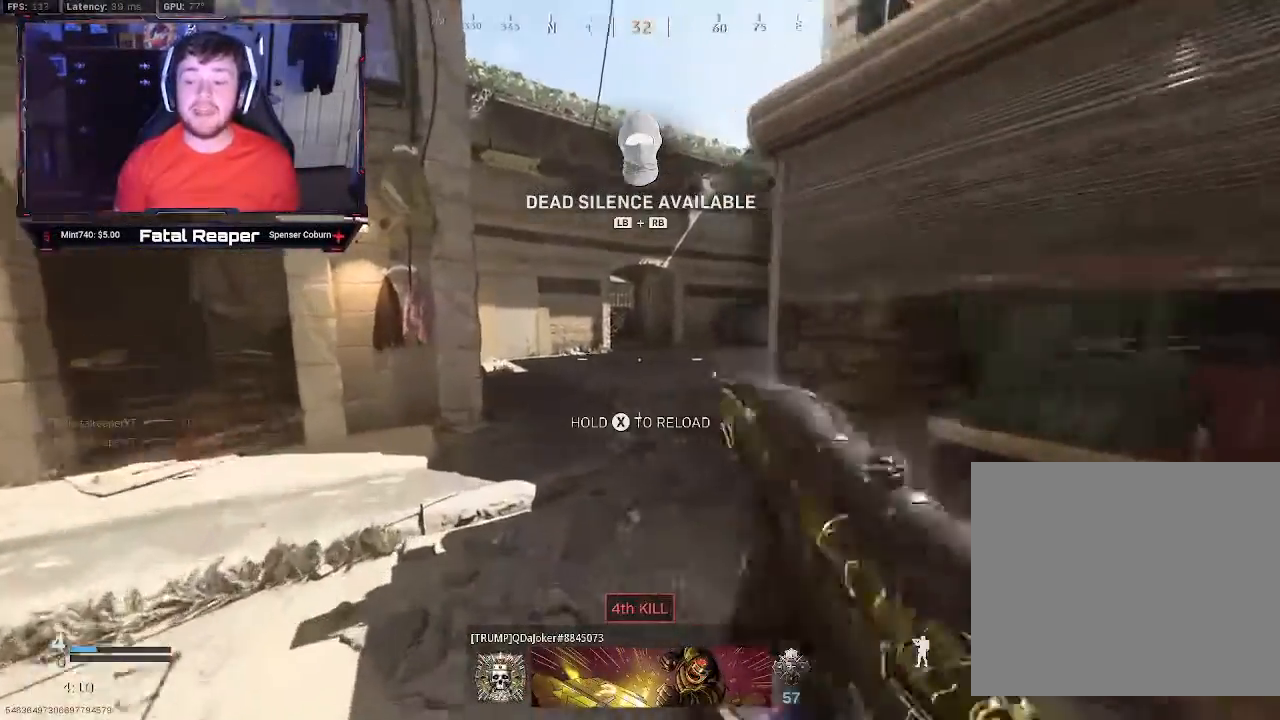
{"buttons": [], "left_stick": "up", "right_stick": "center", "events": [[50, "left_stick", "up-left"], [133, "B", "down"], [217, "B", "up"], [217, "left_stick", "up"]]}
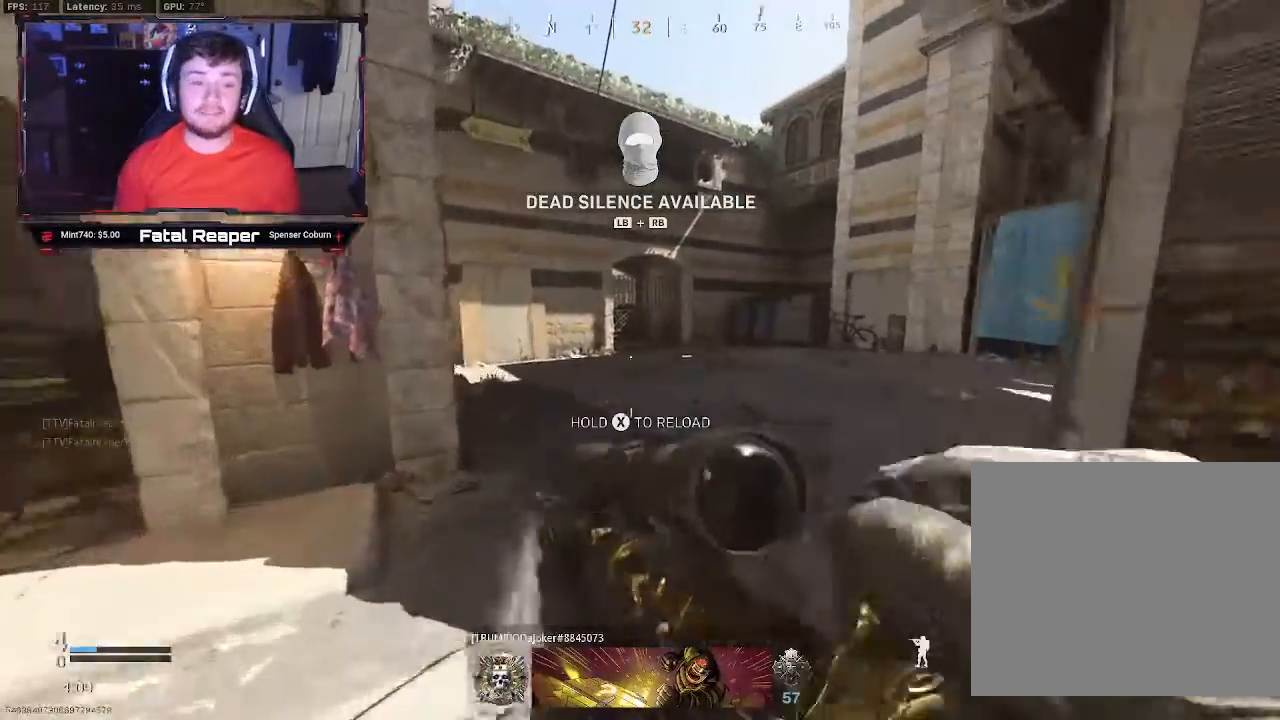
{"buttons": [], "left_stick": "up", "right_stick": "center", "events": [[317, "right_stick", "left"], [433, "right_stick", "center"]]}
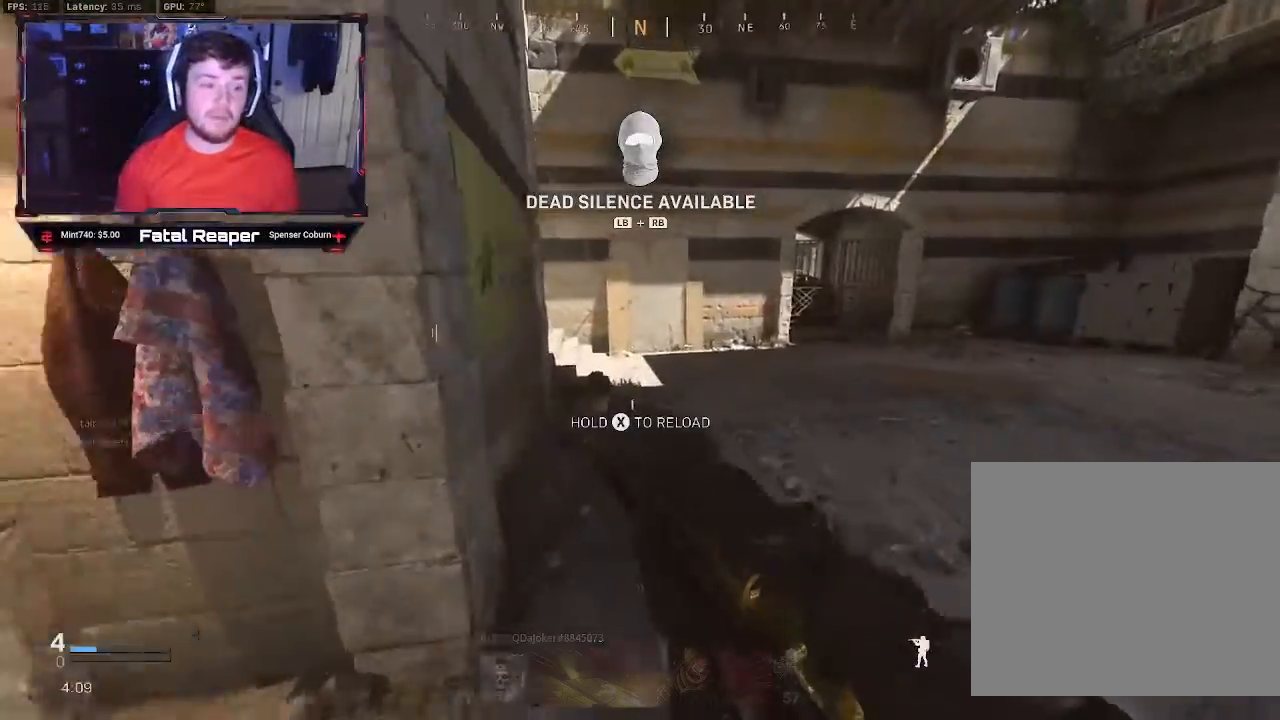
{"buttons": [], "left_stick": "up-left", "right_stick": "center", "events": [[250, "left_stick", "up-left"]]}
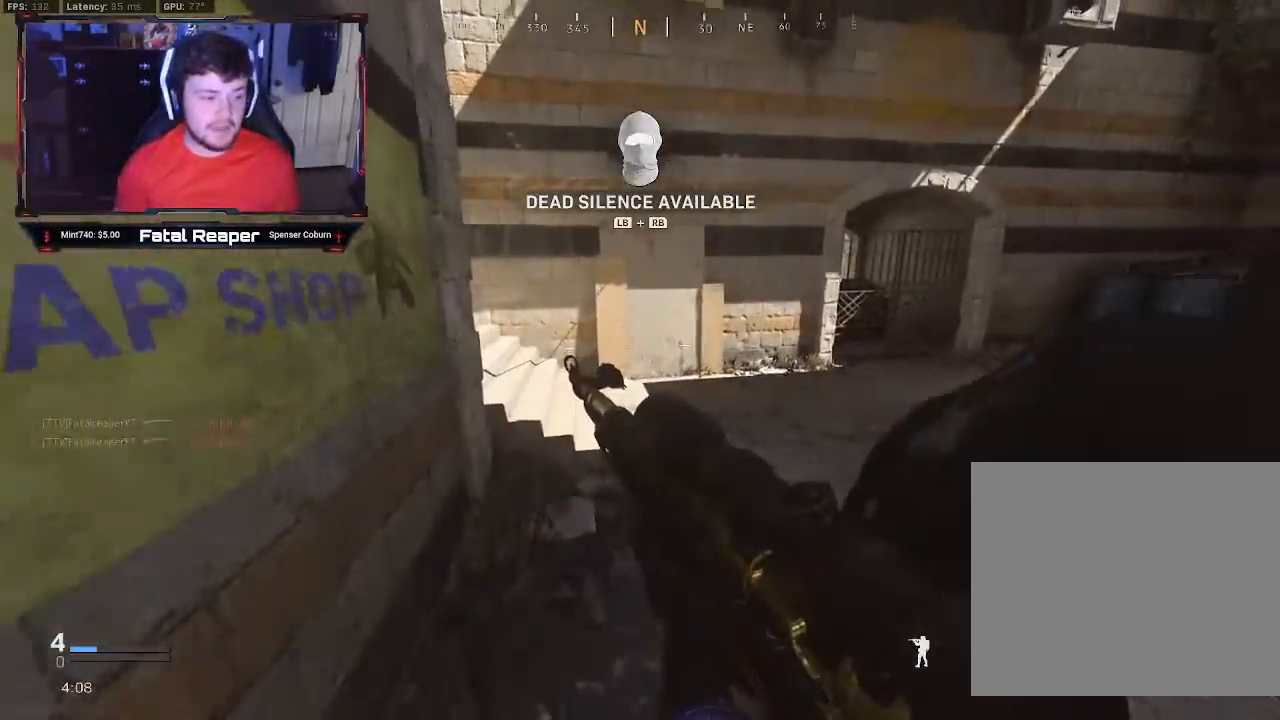
{"buttons": [], "left_stick": "up-right", "right_stick": "center", "events": [[267, "right_stick", "left"], [433, "right_stick", "center"], [500, "left_stick", "up-right"]]}
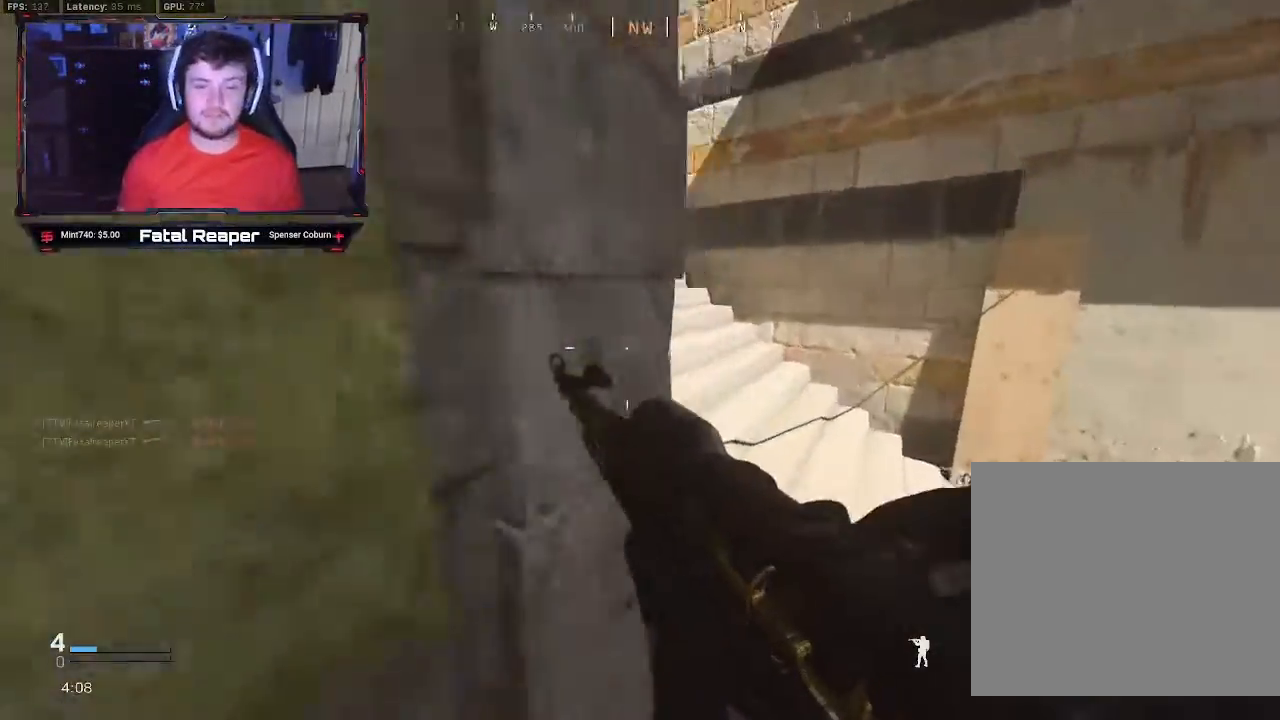
{"buttons": [], "left_stick": "up", "right_stick": "center", "events": [[83, "right_stick", "left"], [233, "right_stick", "center"], [417, "left_stick", "up"]]}
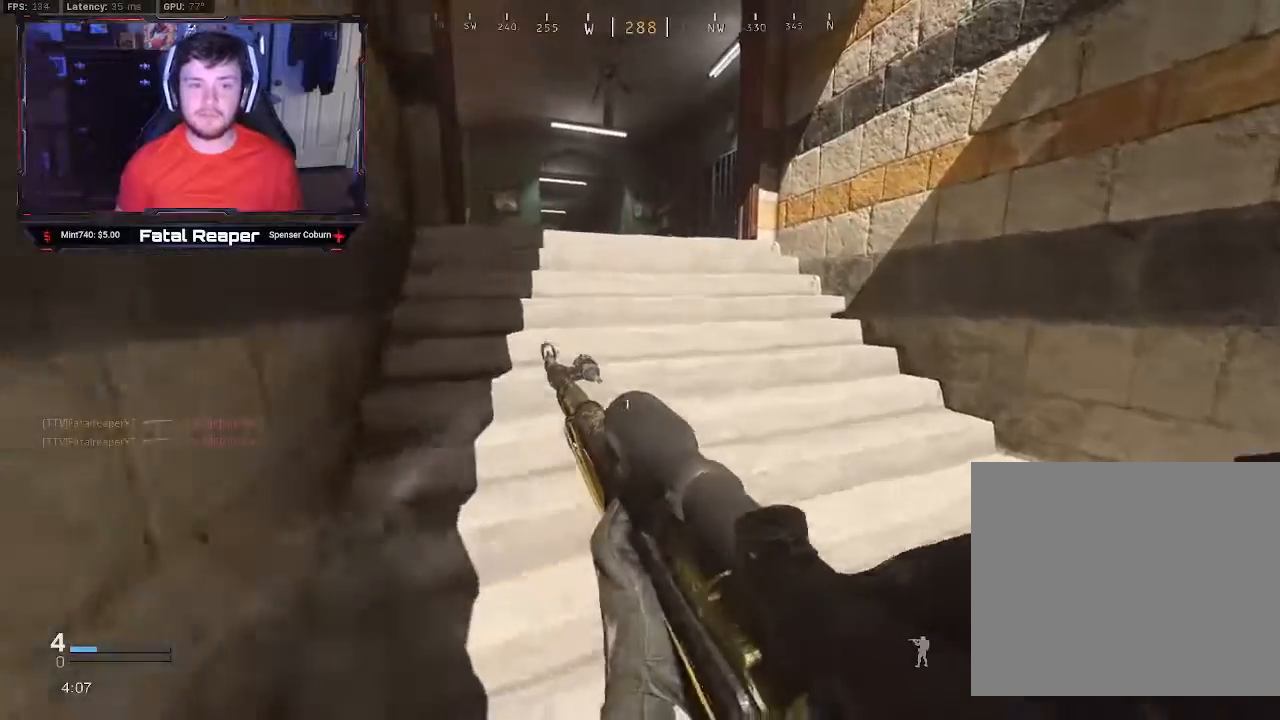
{"buttons": [], "left_stick": "up", "right_stick": "center", "events": []}
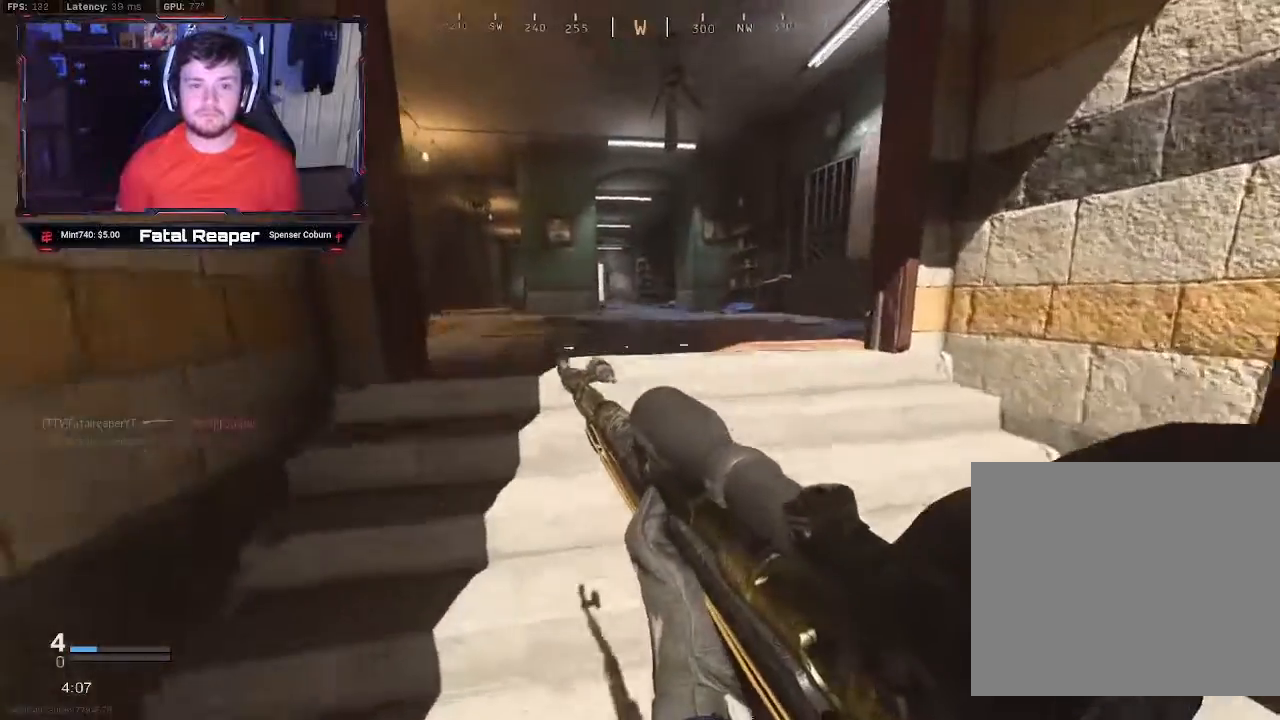
{"buttons": [], "left_stick": "up", "right_stick": "center"}
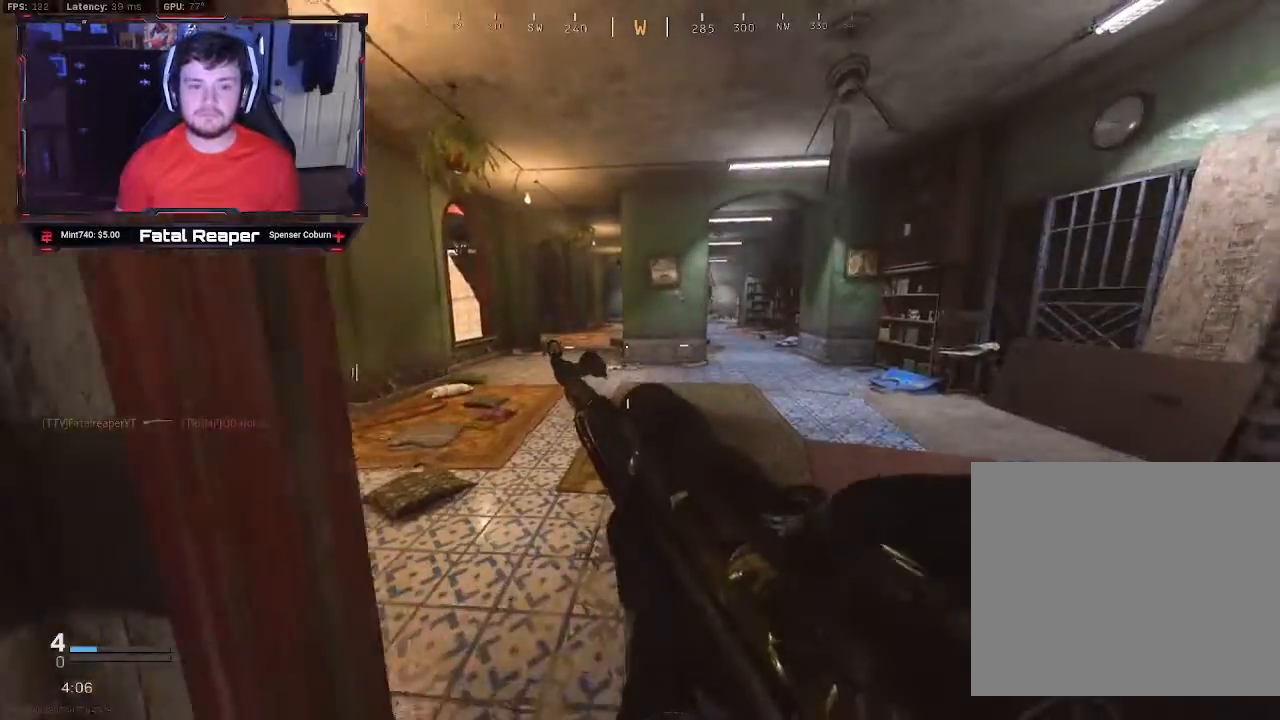
{"buttons": [], "left_stick": "up", "right_stick": "center", "events": []}
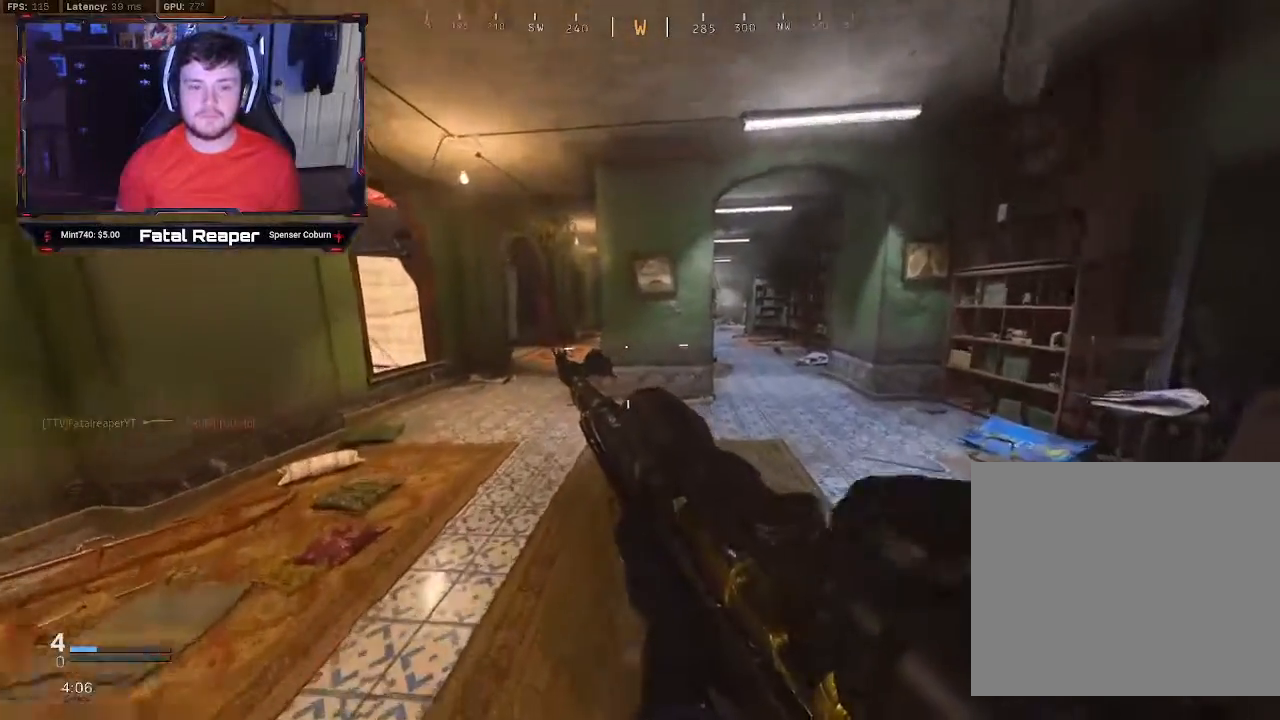
{"buttons": ["L2", "L3"], "left_stick": "up", "right_stick": "up", "events": [[317, "L2", "down"], [383, "right_stick", "up"], [433, "L3", "down"]]}
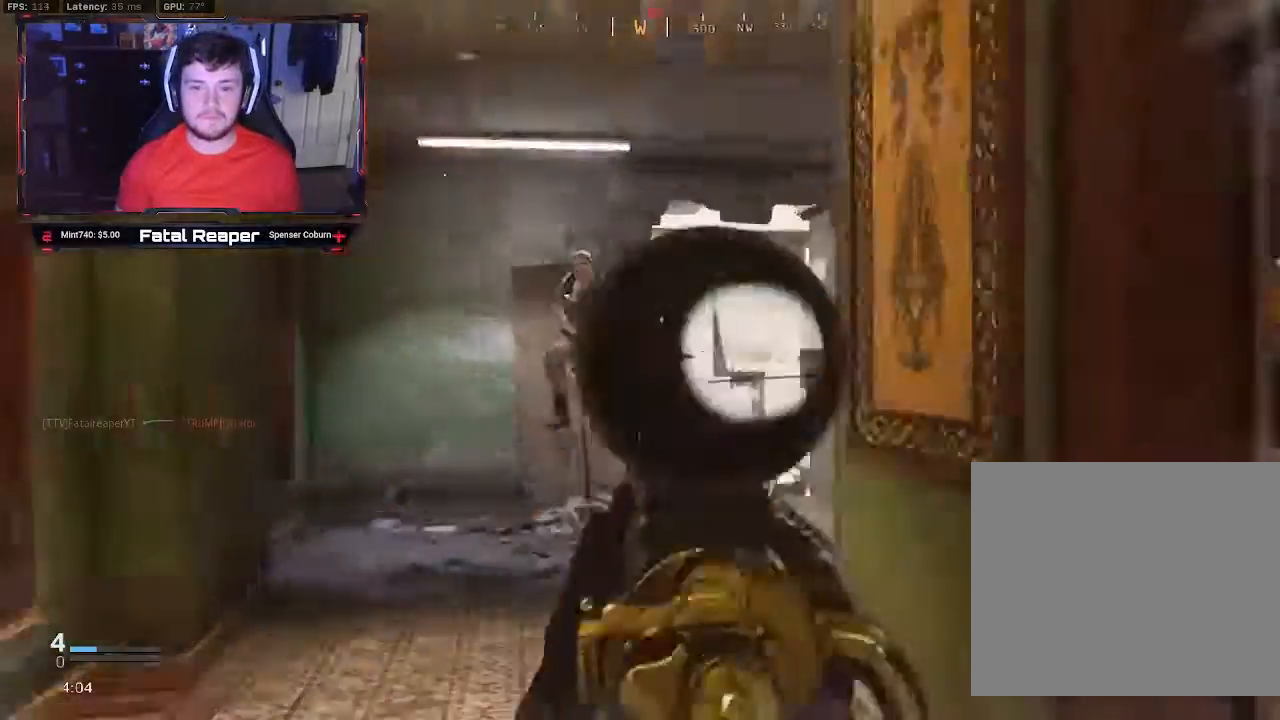
{"buttons": [], "left_stick": "up-right", "right_stick": "center", "events": [[67, "right_stick", "up-left"], [100, "R2", "down"], [167, "L2", "up"], [167, "L3", "up"], [233, "R2", "up"], [233, "left_stick", "right"], [233, "right_stick", "right"], [350, "left_stick", "up-right"], [367, "L3", "down"], [500, "L3", "up"], [500, "right_stick", "center"]]}
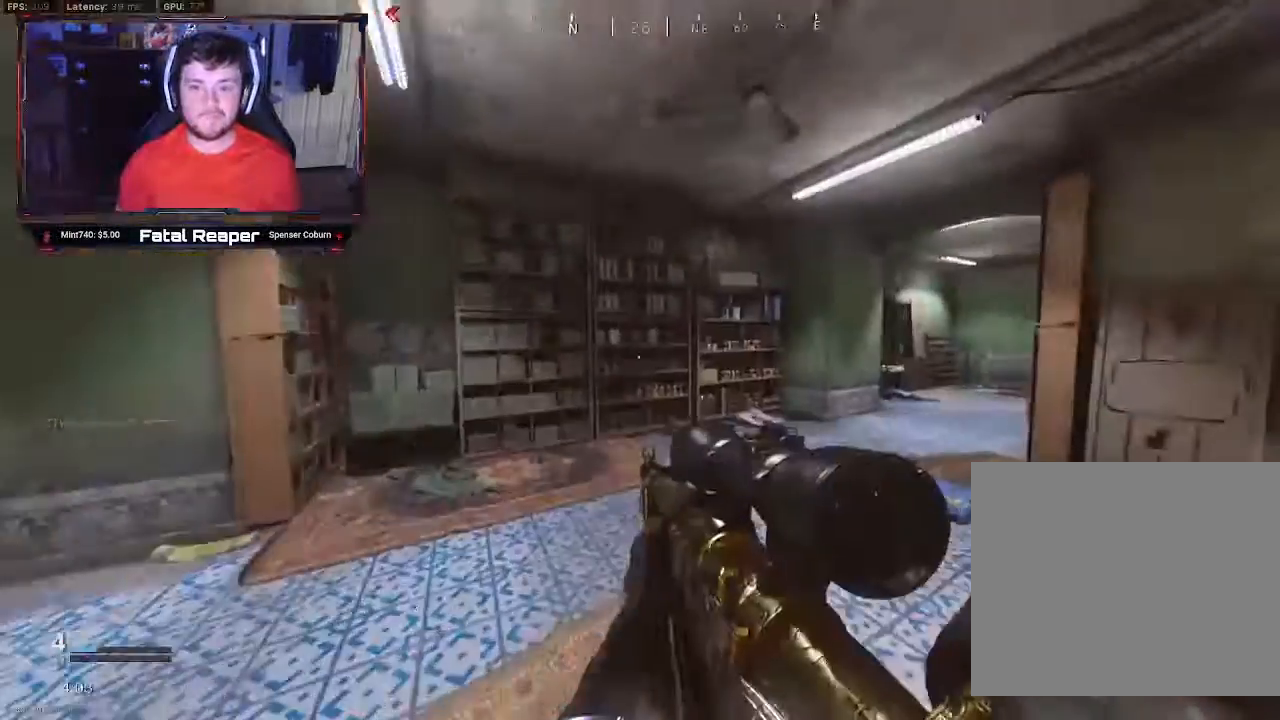
{"buttons": ["B"], "left_stick": "up", "right_stick": "left", "events": [[67, "L3", "down"], [67, "left_stick", "up"], [67, "right_stick", "left"], [183, "L3", "up"], [233, "L3", "down"], [317, "L3", "up"], [400, "L3", "down"], [467, "L3", "up"], [500, "B", "down"]]}